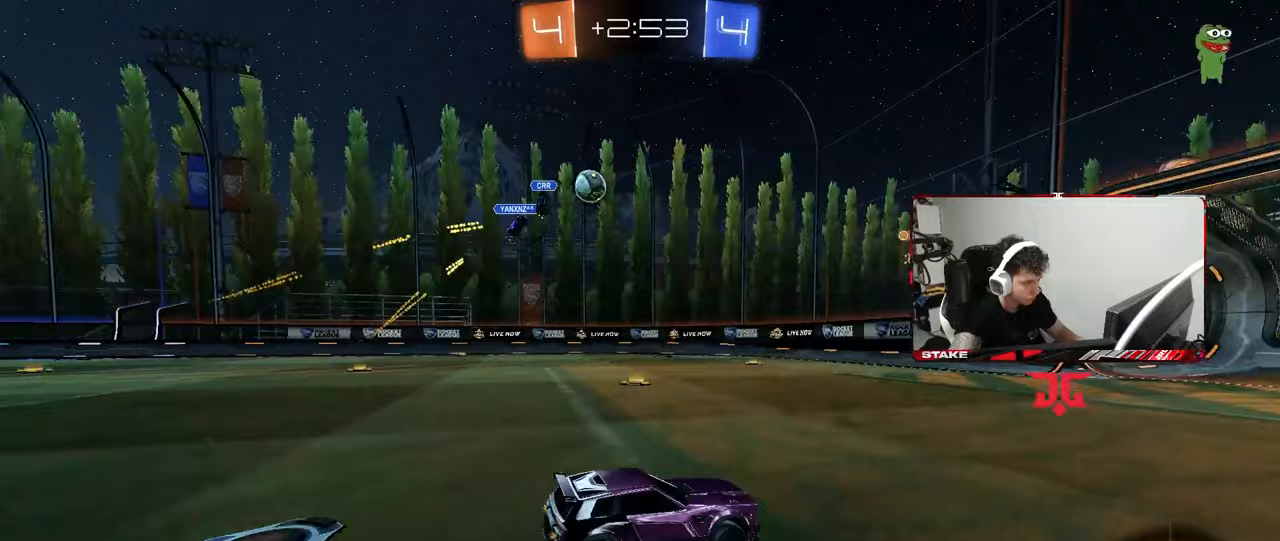
Gameplay with keyboard and mouse; each line is a JSON object with the keys and mouse buttons held at the frame after it. "events" lists presses ("down") and releases ("up") of "1", "2", "3", "4", "5", "a", "alt", "c", "caps_lock", "ctrl", "d", "e", "f", "g", "q", "r", "s", "shift", "space", "t", "tab", "v", "w", "x", "z", "mouse_left", "mouse_wheel" and "mouse_right" between this image and that frame as [ms after this image, input, new state], when the widget could be followed in between. "mouse_left", "mouse_wheel", "mouse_right" = the "left", "wheel", "right" buttons of the "mouse" list. No other keys are recorded. "wheel" means that the mouse wheel is clicked or scrolled. "mouse_move" is the direction in which the mouse moves at that frame (one of eight, or "still"), when it could be read.
{"keys": ["d", "w"], "mouse": [], "mouse_move": "still", "events": [[483, "d", "down"]]}
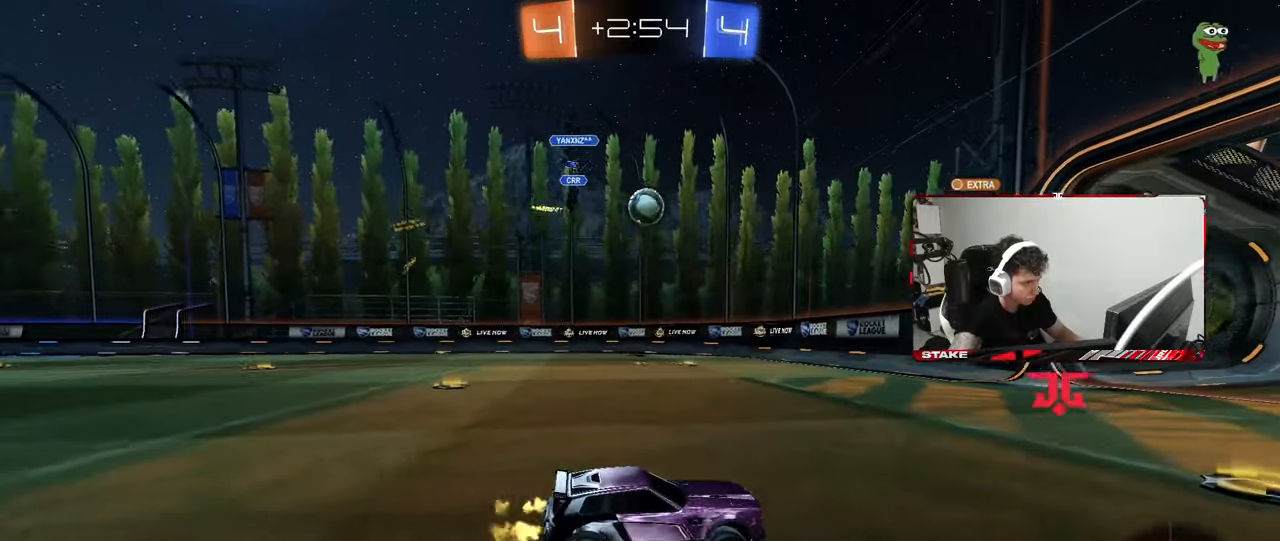
{"keys": ["shift", "w"], "mouse": [], "mouse_move": "still", "events": [[67, "d", "up"], [117, "a", "down"], [167, "shift", "down"], [500, "a", "up"]]}
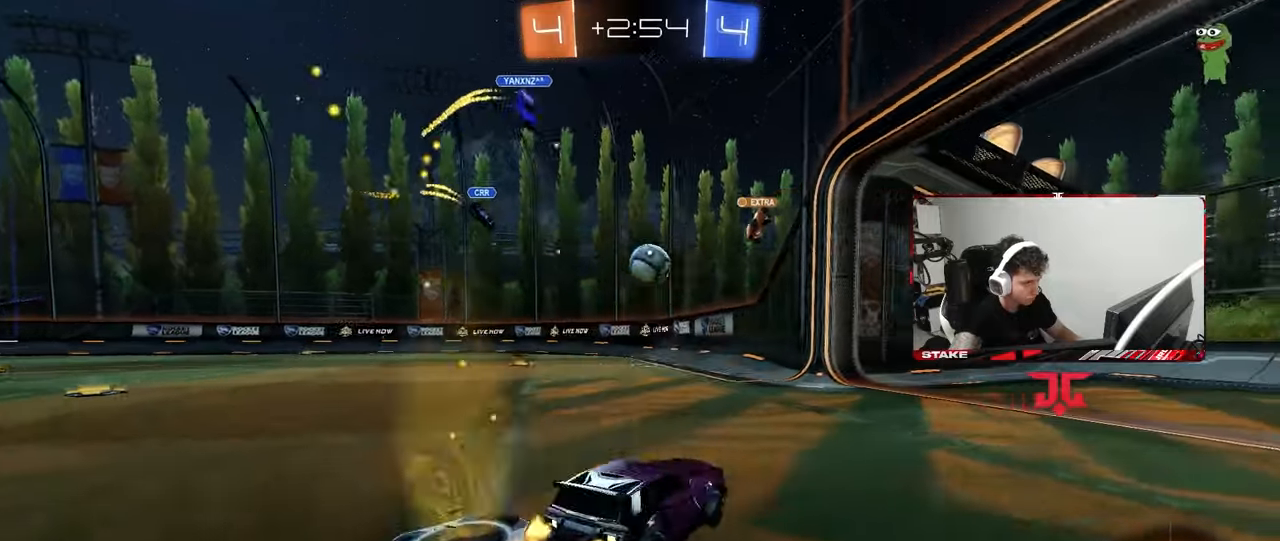
{"keys": ["d"], "mouse": [], "mouse_move": "still", "events": [[50, "d", "down"], [50, "shift", "up"], [317, "w", "up"]]}
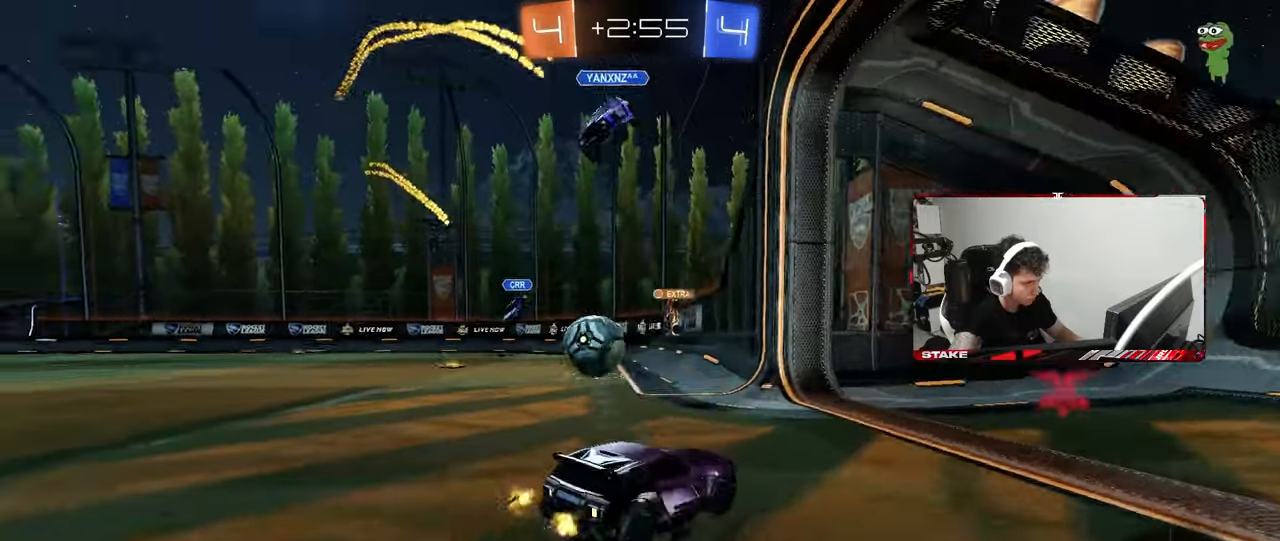
{"keys": ["s"], "mouse": ["right"], "mouse_move": "still", "events": [[100, "a", "down"], [100, "d", "up"], [100, "mouse_right", "down"], [100, "s", "down"], [300, "mouse_right", "up"], [333, "a", "up"], [383, "mouse_right", "down"]]}
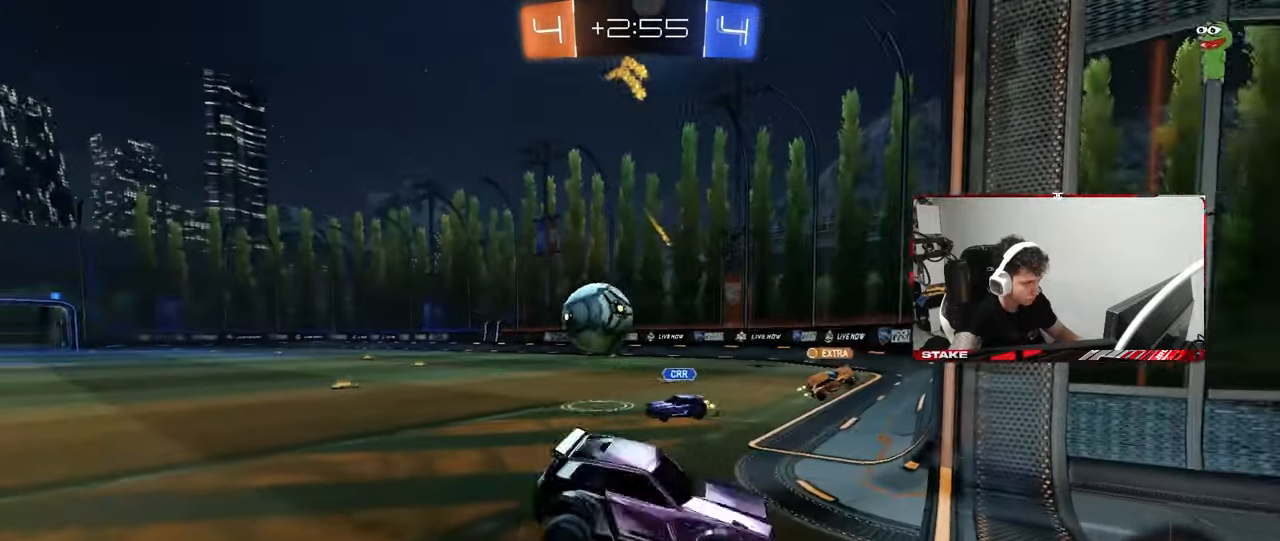
{"keys": ["a", "shift", "w"], "mouse": [], "mouse_move": "still", "events": [[67, "mouse_right", "up"], [217, "d", "down"], [217, "s", "up"], [267, "d", "up"], [267, "shift", "down"], [317, "a", "down"], [317, "w", "down"]]}
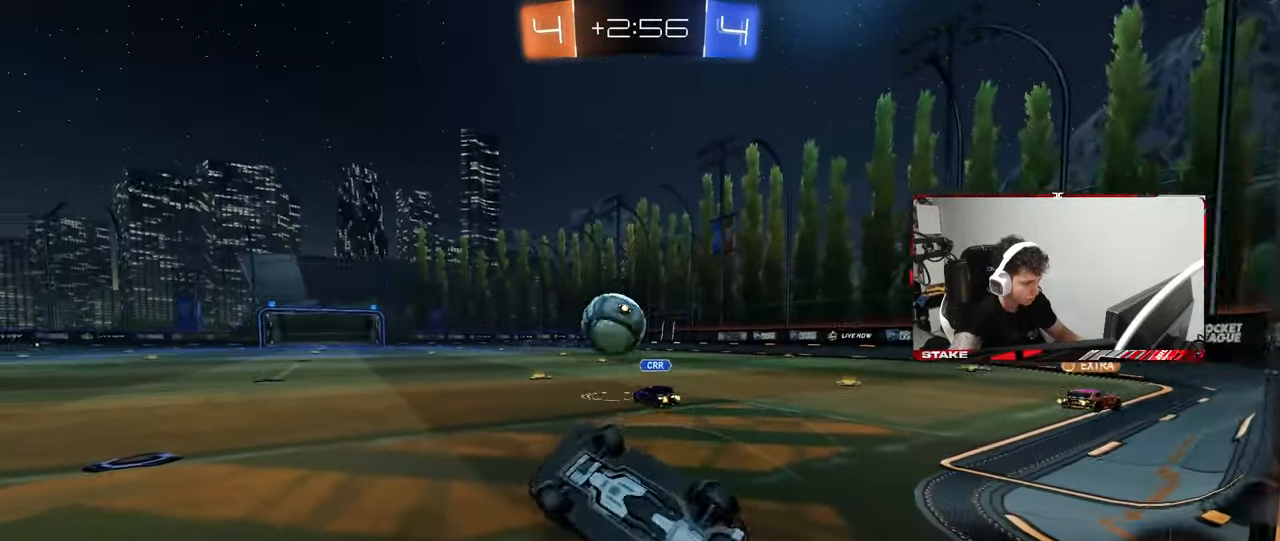
{"keys": ["a", "w"], "mouse": ["left"], "mouse_move": "still", "events": [[183, "mouse_left", "down"], [283, "shift", "up"], [417, "mouse_left", "up"], [467, "mouse_left", "down"]]}
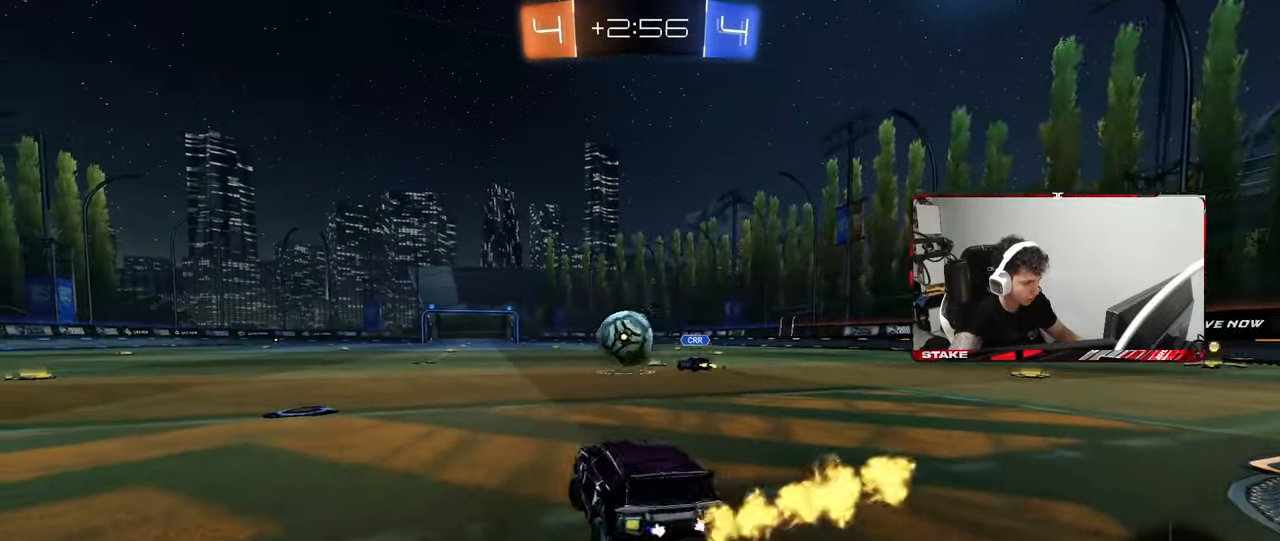
{"keys": ["a"], "mouse": [], "mouse_move": "still", "events": [[50, "a", "up"], [250, "a", "down"], [300, "mouse_left", "up"], [333, "w", "up"]]}
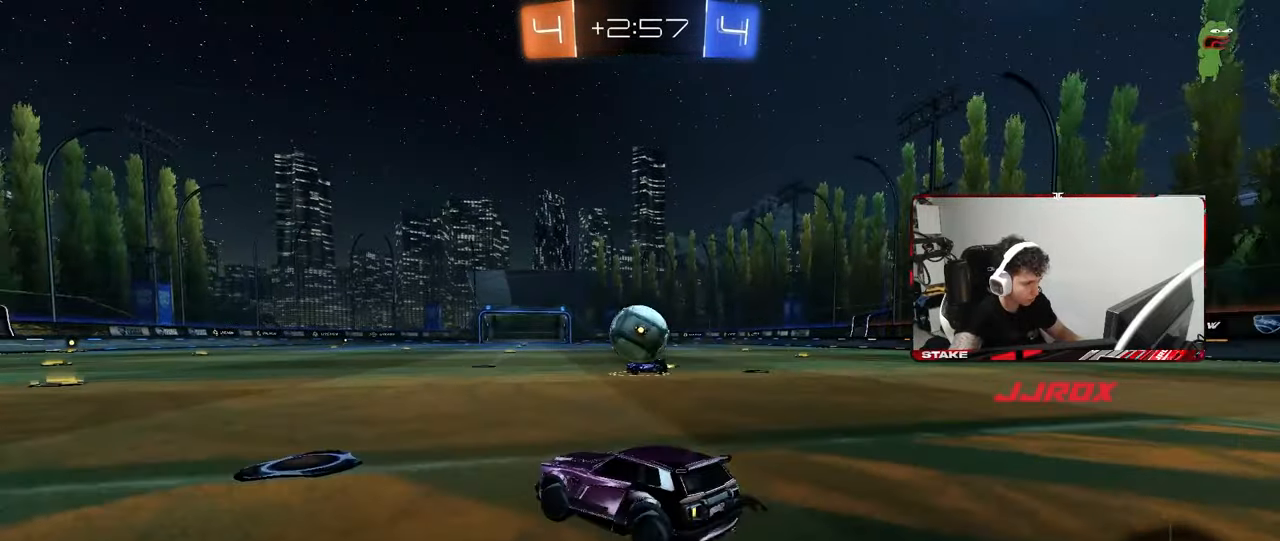
{"keys": ["w"], "mouse": [], "mouse_move": "still", "events": [[167, "a", "up"], [217, "d", "down"], [217, "s", "down"], [317, "d", "up"], [317, "s", "up"], [400, "w", "down"]]}
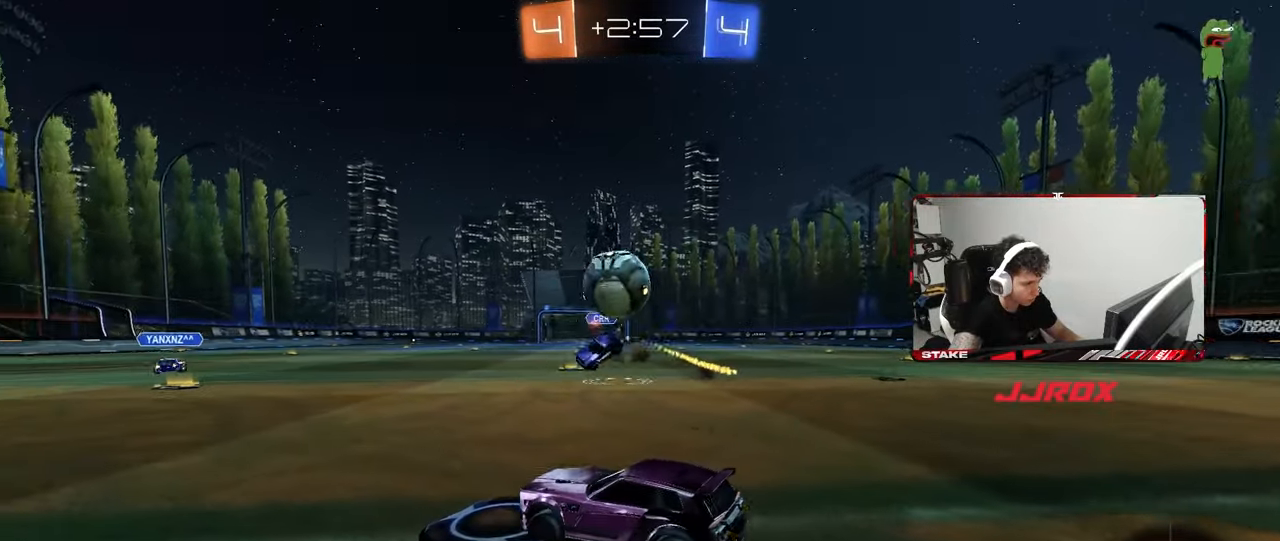
{"keys": ["a", "w"], "mouse": [], "mouse_move": "still", "events": [[50, "a", "down"]]}
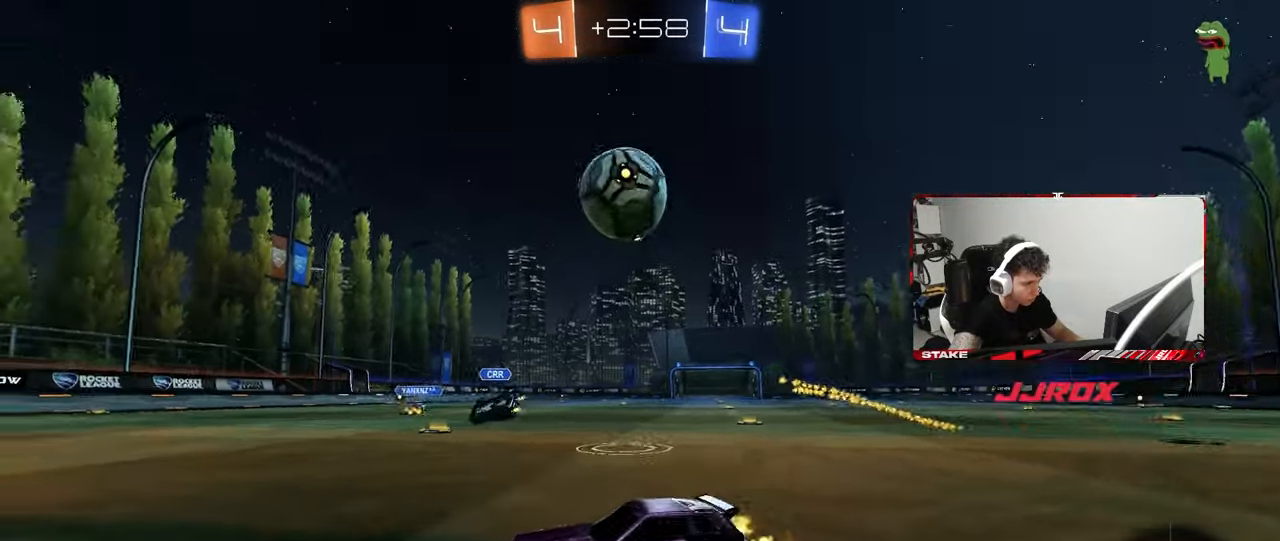
{"keys": ["w"], "mouse": [], "mouse_move": "still", "events": [[100, "a", "up"]]}
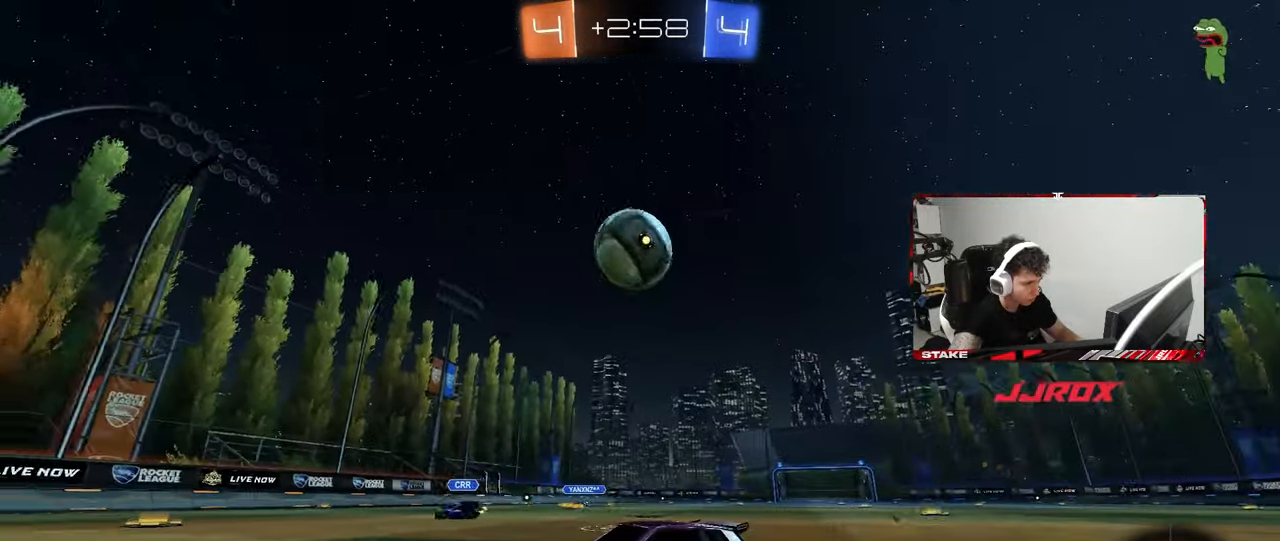
{"keys": ["d"], "mouse": [], "mouse_move": "still", "events": [[67, "d", "down"], [350, "w", "up"], [400, "w", "down"], [500, "w", "up"]]}
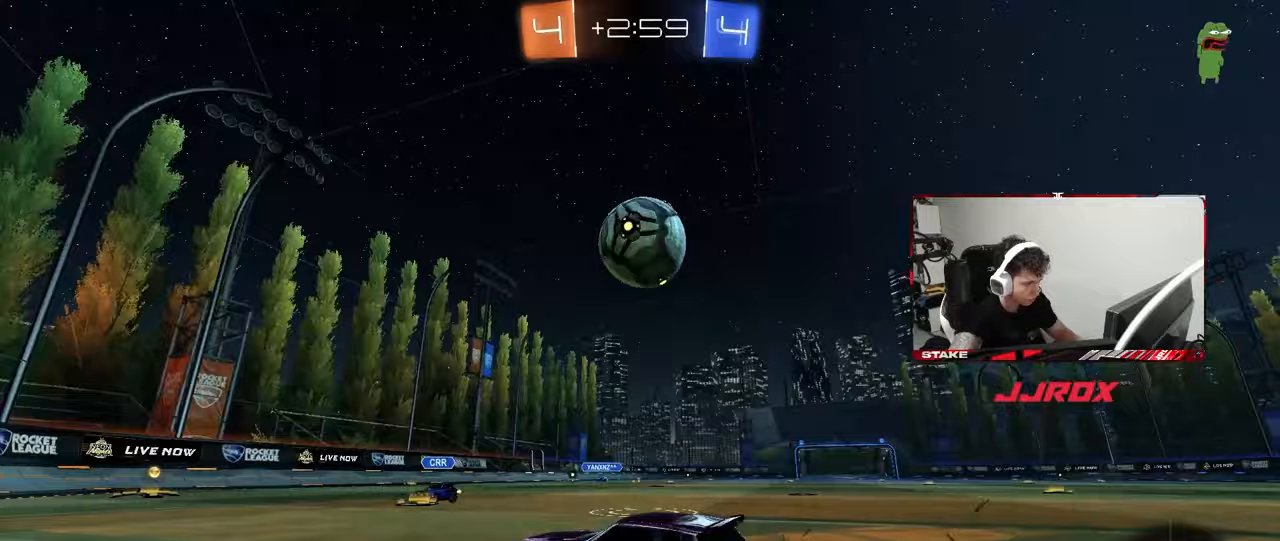
{"keys": ["a", "s", "shift"], "mouse": ["left"], "mouse_move": "still", "events": [[83, "mouse_right", "down"], [83, "s", "down"], [133, "mouse_left", "down"], [233, "d", "up"], [233, "s", "up"], [367, "a", "down"], [367, "s", "down"], [417, "shift", "down"], [467, "mouse_right", "up"]]}
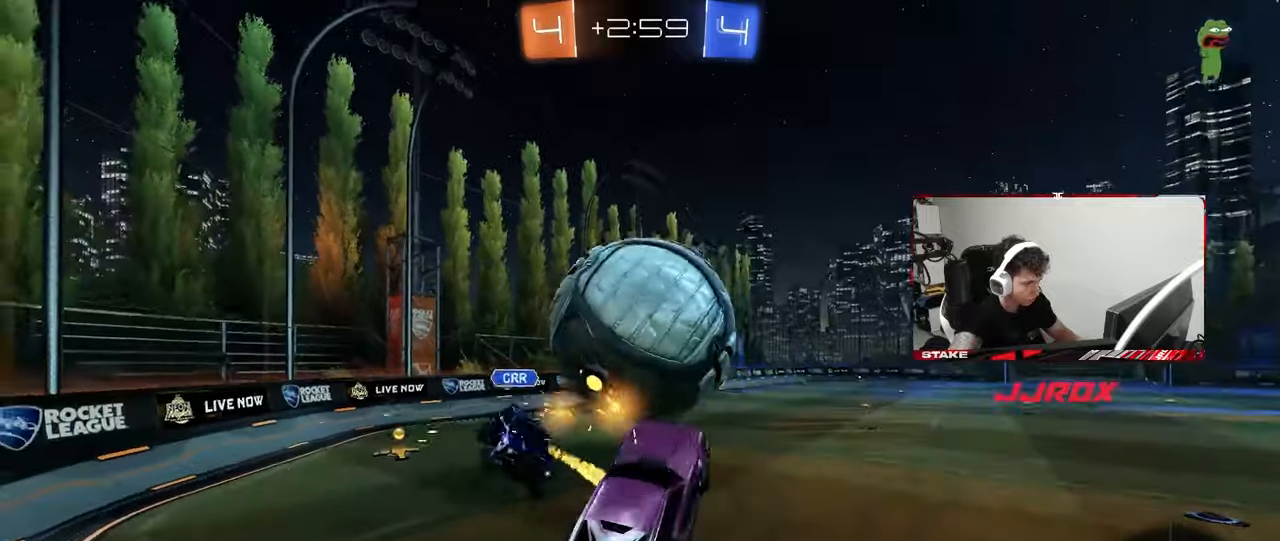
{"keys": ["d", "s", "space"], "mouse": [], "mouse_move": "still", "events": [[17, "mouse_left", "up"], [383, "shift", "up"], [433, "a", "up"], [433, "d", "down"], [433, "space", "down"]]}
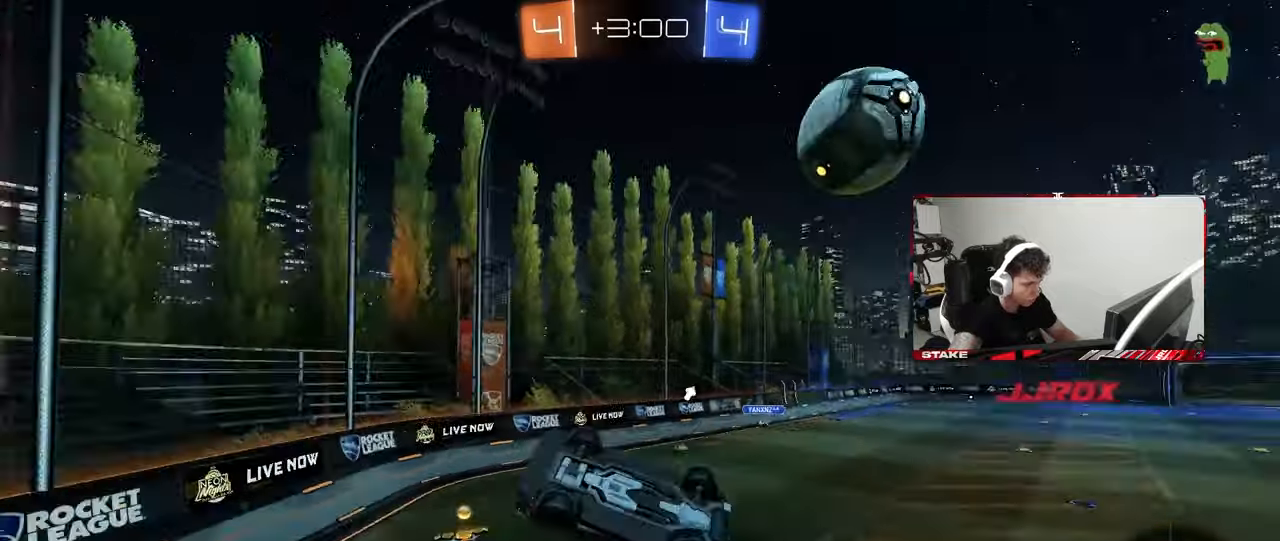
{"keys": ["a", "s", "space"], "mouse": ["left"], "mouse_move": "still", "events": [[117, "s", "up"], [117, "space", "up"], [217, "a", "down"], [217, "d", "up"], [217, "mouse_left", "down"], [217, "shift", "down"], [267, "w", "down"], [400, "w", "up"], [450, "shift", "up"], [450, "space", "down"], [500, "s", "down"]]}
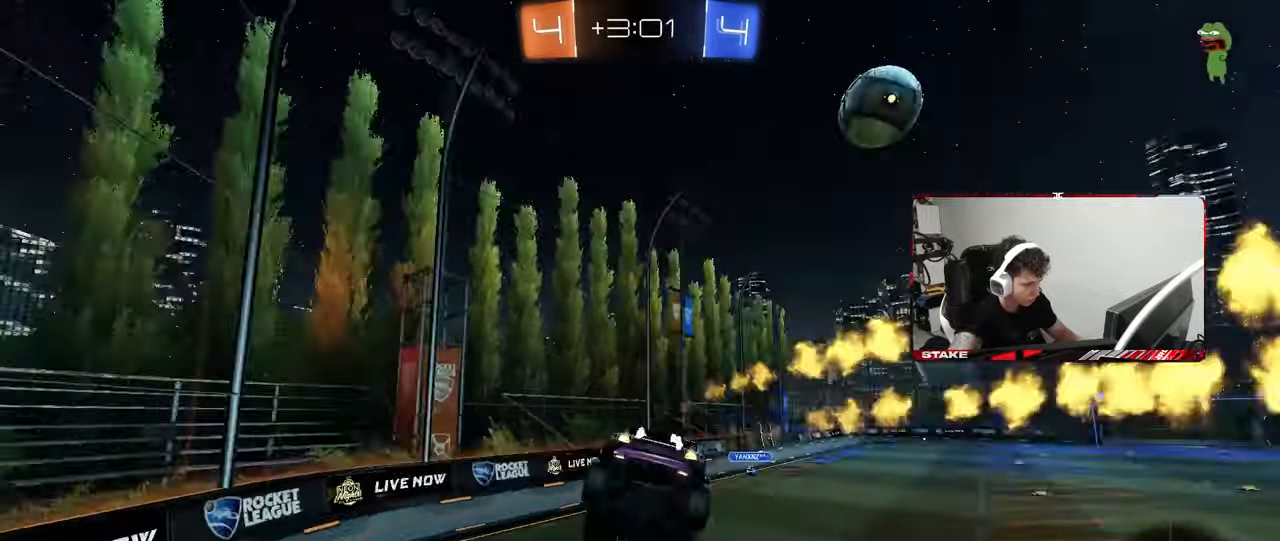
{"keys": ["w"], "mouse": ["left"], "mouse_move": "still", "events": [[83, "space", "up"], [183, "d", "down"], [183, "shift", "down"], [233, "a", "up"], [233, "s", "up"], [233, "shift", "up"], [283, "d", "up"], [367, "w", "down"]]}
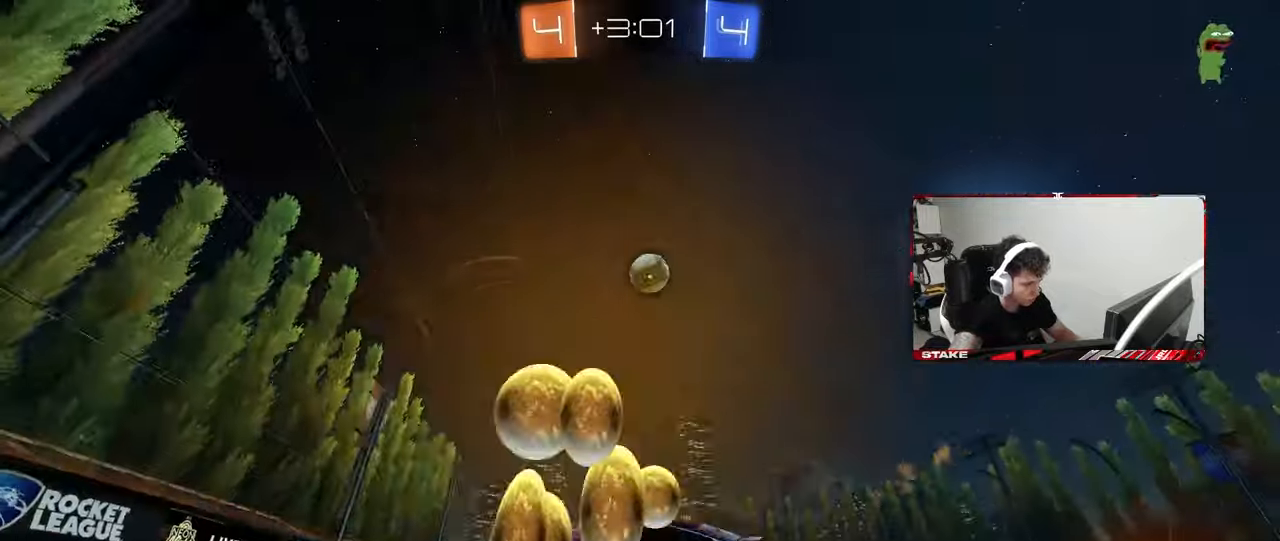
{"keys": ["d", "w"], "mouse": ["left"], "mouse_move": "down", "events": [[100, "d", "down"], [300, "d", "up"], [383, "d", "down"]]}
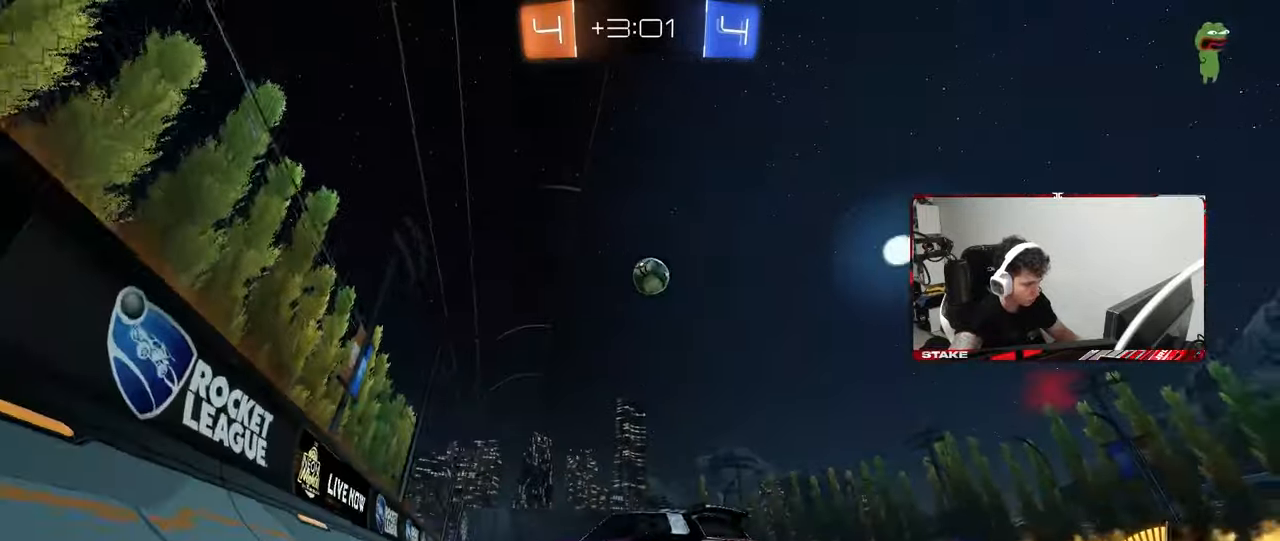
{"keys": ["a", "w"], "mouse": ["left"], "mouse_move": "still", "events": [[33, "d", "up"], [217, "a", "down"], [267, "mouse_left", "up"], [267, "shift", "down"], [350, "shift", "up"], [500, "mouse_left", "down"]]}
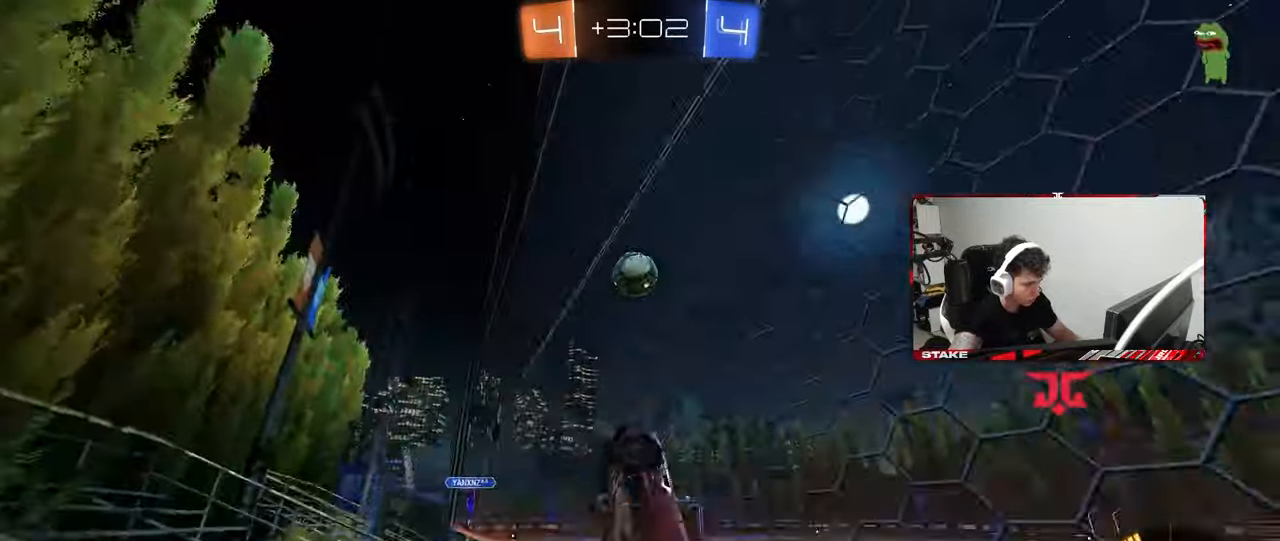
{"keys": ["w"], "mouse": [], "mouse_move": "still", "events": [[83, "a", "up"], [367, "mouse_left", "up"]]}
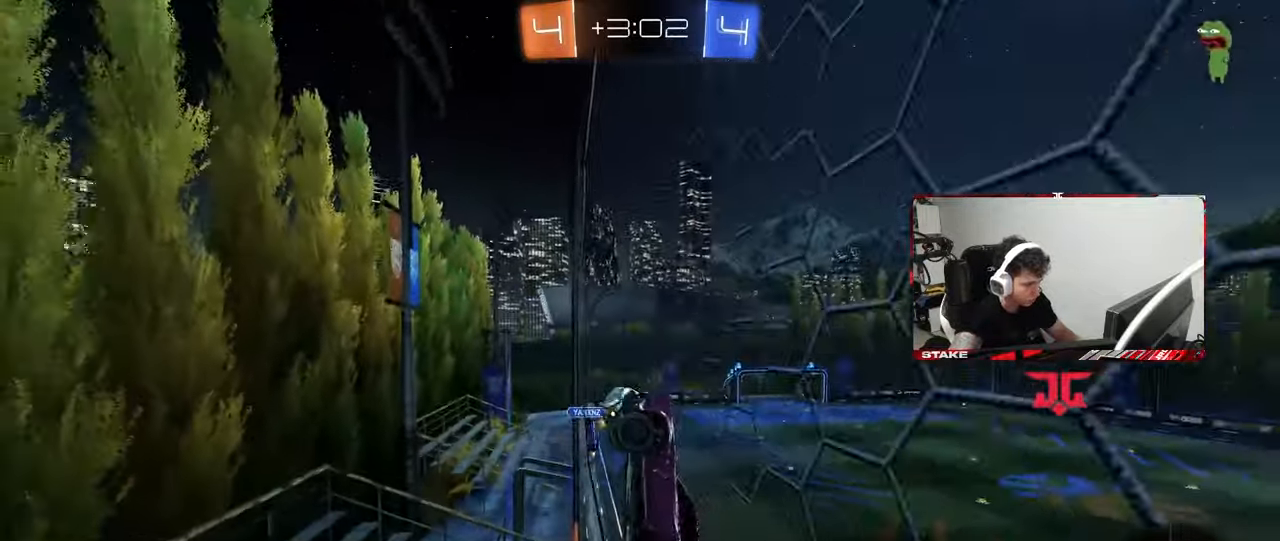
{"keys": ["a", "w"], "mouse": ["left"], "mouse_move": "right", "events": [[100, "a", "down"], [100, "mouse_left", "down"], [200, "a", "up"], [200, "mouse_left", "up"], [300, "a", "down"], [333, "a", "up"], [333, "mouse_left", "down"], [433, "a", "down"]]}
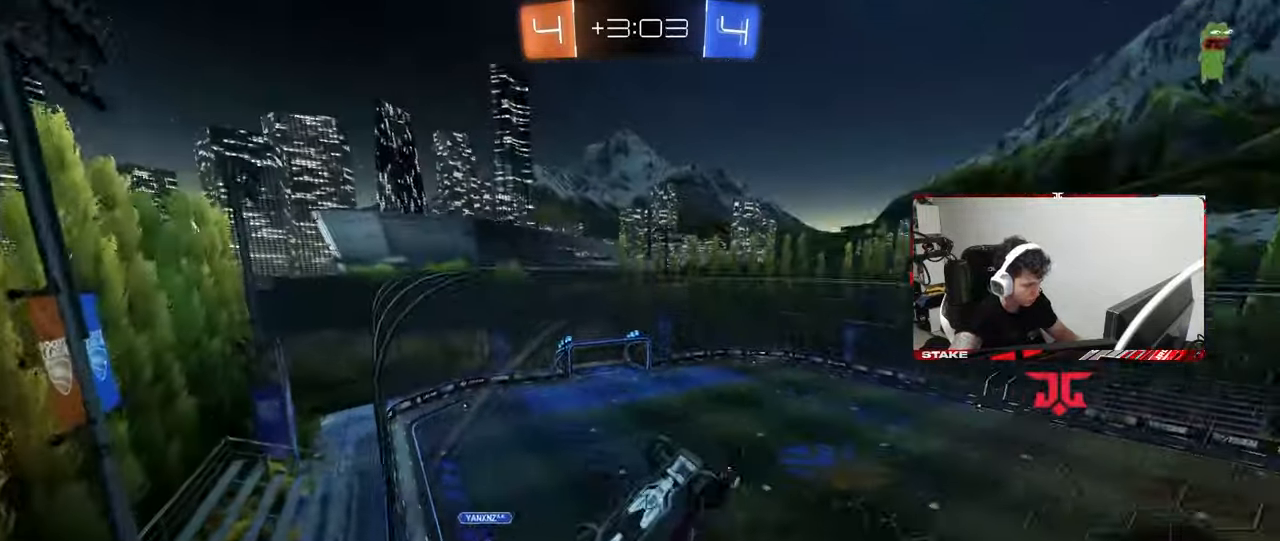
{"keys": ["a", "shift"], "mouse": ["right"], "mouse_move": "down", "events": [[83, "a", "up"], [83, "mouse_left", "up"], [167, "d", "down"], [350, "mouse_right", "down"], [400, "d", "up"], [400, "w", "up"], [450, "a", "down"], [450, "shift", "down"]]}
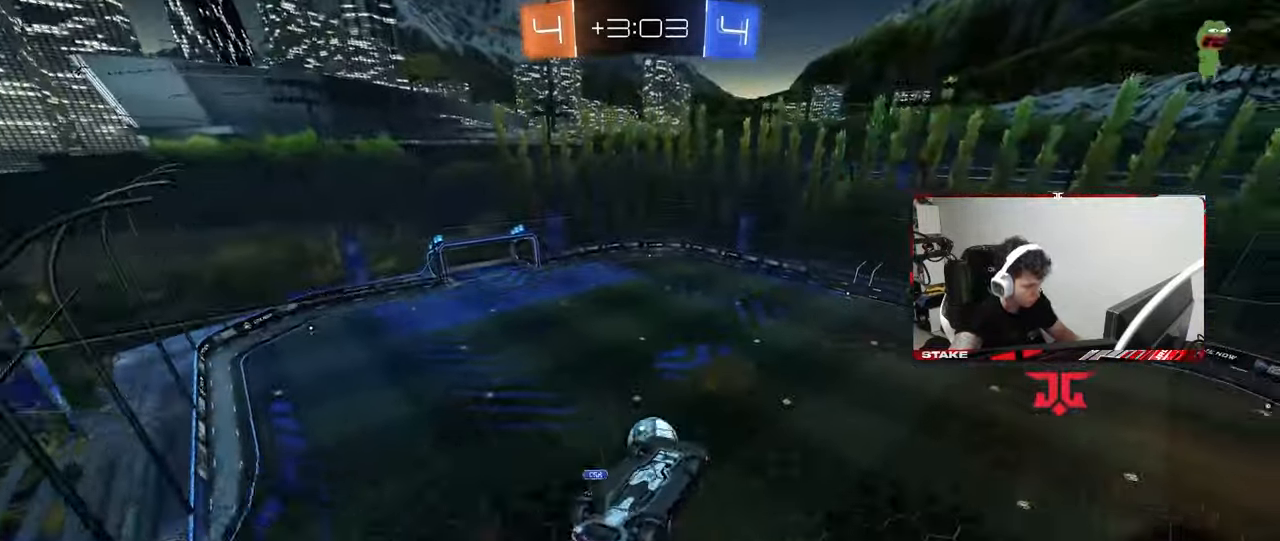
{"keys": ["a", "s"], "mouse": ["left", "right"], "mouse_move": "still", "events": [[133, "mouse_right", "up"], [133, "s", "down"], [233, "a", "up"], [233, "s", "up"], [233, "shift", "up"], [283, "mouse_left", "down"], [317, "mouse_right", "down"], [417, "a", "down"], [467, "s", "down"]]}
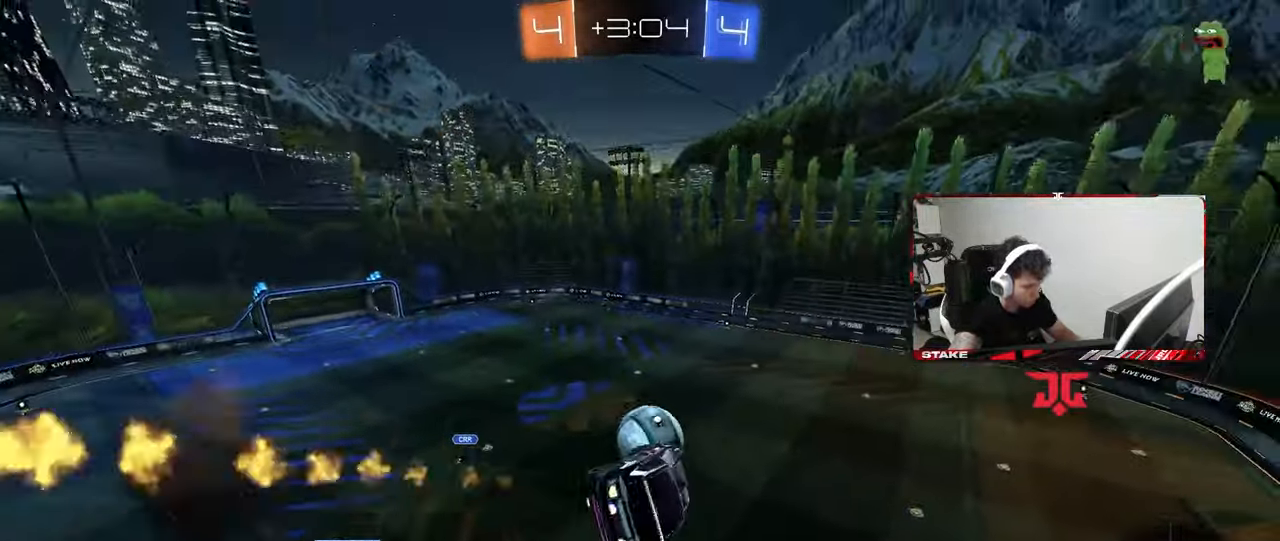
{"keys": [], "mouse": ["left"], "mouse_move": "still", "events": [[17, "mouse_right", "up"], [67, "shift", "down"], [150, "s", "up"], [150, "shift", "up"], [200, "a", "up"], [300, "d", "down"], [433, "d", "up"]]}
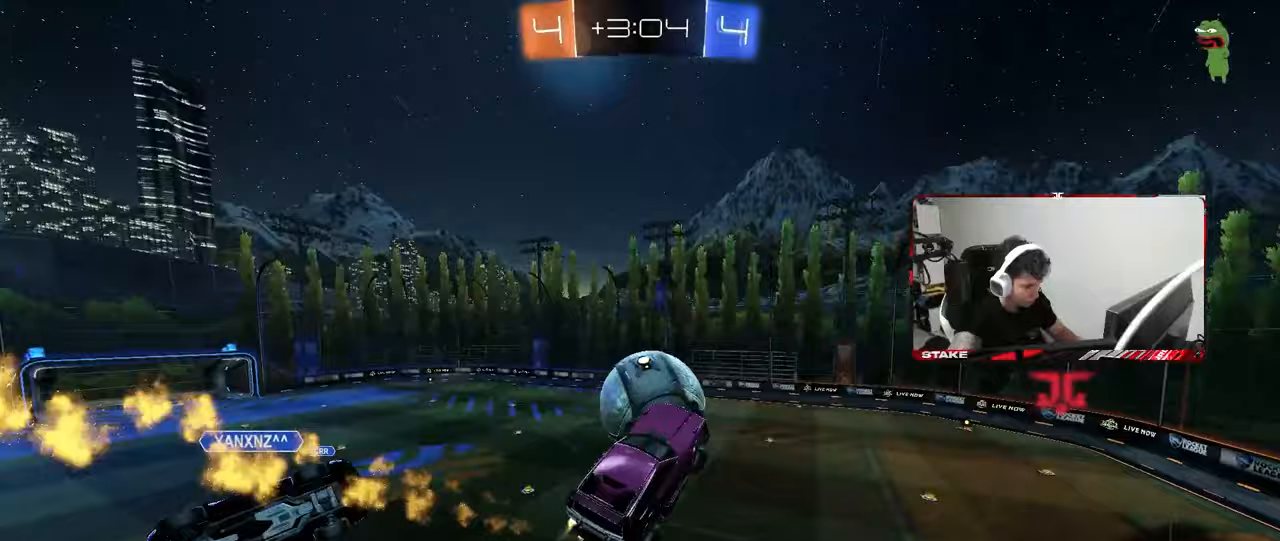
{"keys": ["a", "w"], "mouse": [], "mouse_move": "up", "events": [[33, "w", "down"], [67, "a", "down"], [117, "a", "up"], [117, "w", "up"], [217, "d", "down"], [267, "w", "down"], [350, "d", "up"], [383, "mouse_left", "up"], [400, "a", "down"]]}
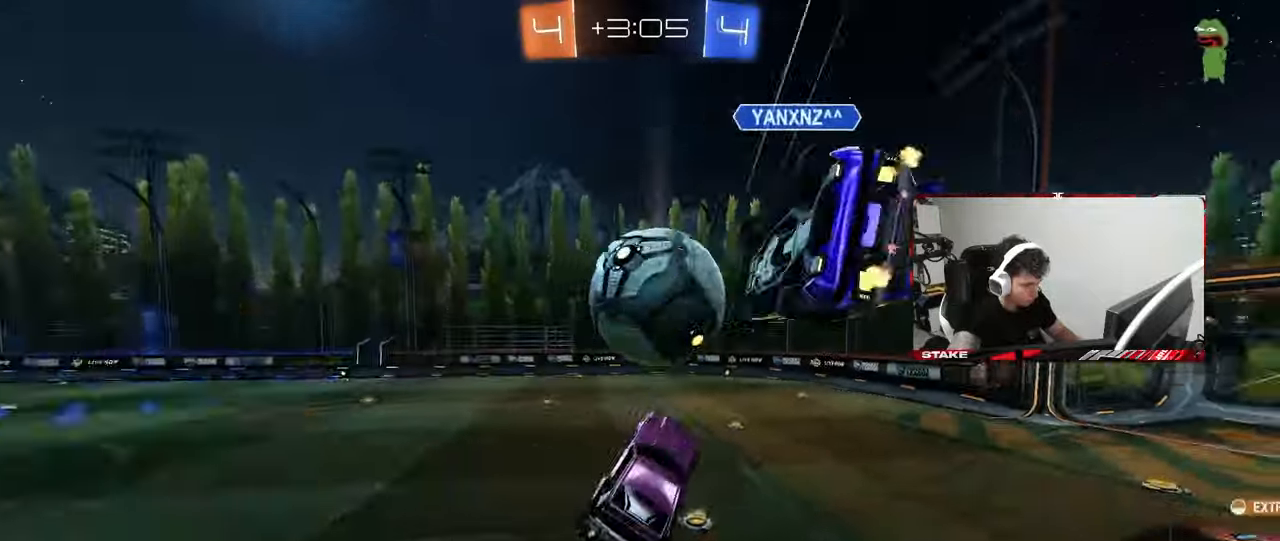
{"keys": ["d", "w"], "mouse": [], "mouse_move": "still", "events": [[50, "a", "up"], [83, "shift", "down"], [83, "w", "up"], [133, "mouse_left", "down"], [133, "shift", "up"], [183, "w", "down"], [233, "d", "down"], [283, "mouse_left", "up"]]}
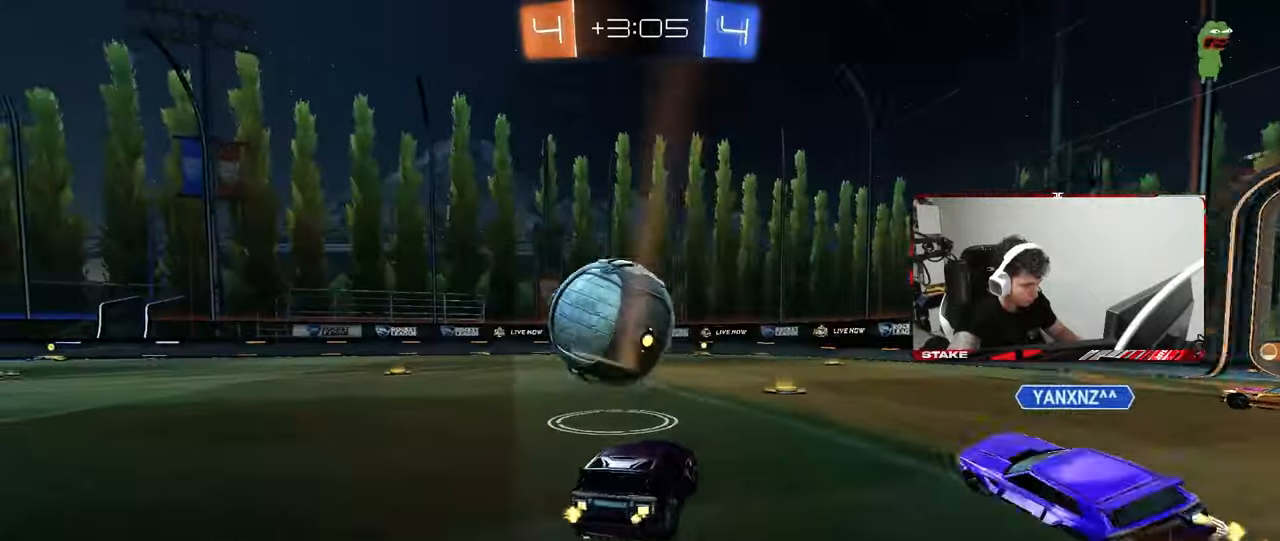
{"keys": ["d", "s", "shift"], "mouse": [], "mouse_move": "up", "events": [[150, "mouse_right", "down"], [150, "shift", "down"], [200, "mouse_right", "up"], [300, "mouse_right", "down"], [333, "s", "down"], [333, "w", "up"], [383, "mouse_right", "up"]]}
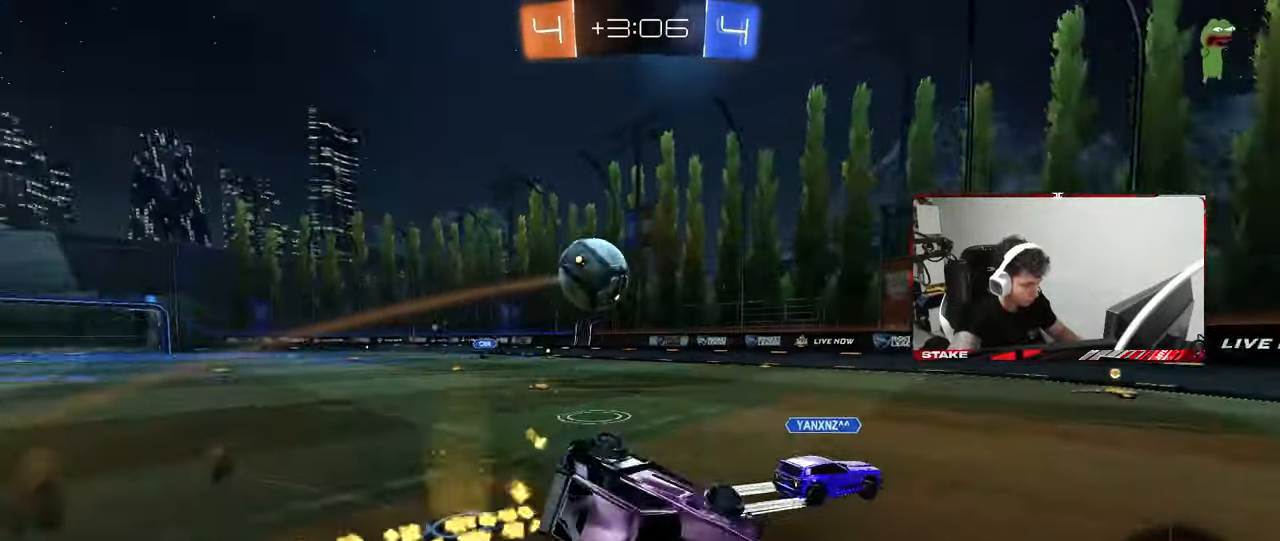
{"keys": ["a"], "mouse": [], "mouse_move": "still", "events": [[83, "s", "up"], [167, "s", "down"], [400, "a", "down"], [400, "shift", "up"], [450, "d", "up"], [500, "s", "up"]]}
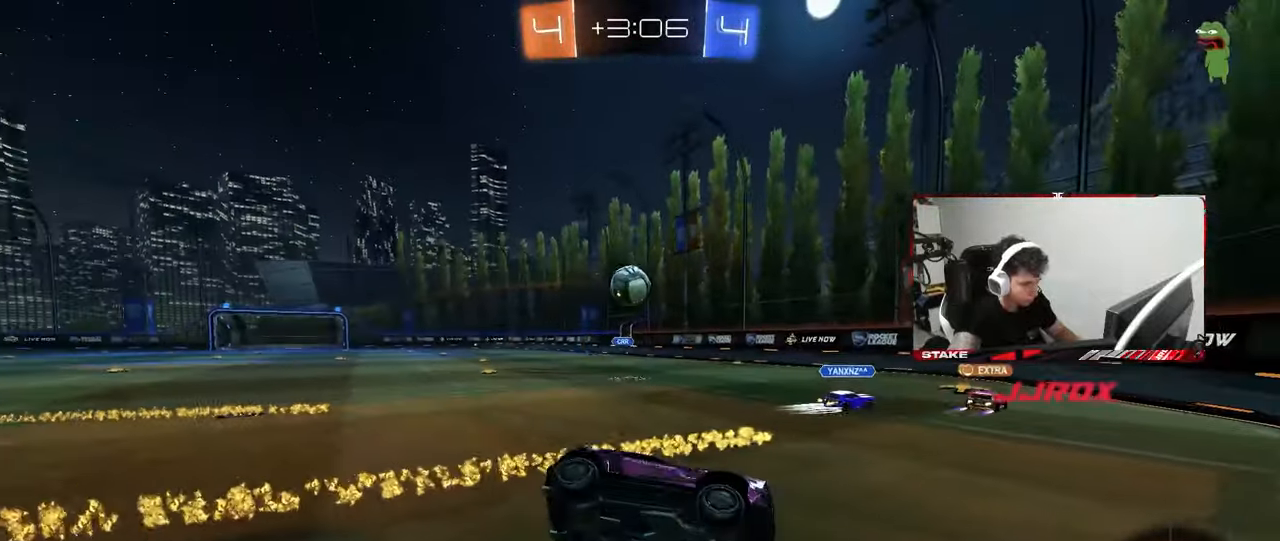
{"keys": ["a", "shift", "w"], "mouse": [], "mouse_move": "still", "events": [[133, "w", "down"], [317, "shift", "down"]]}
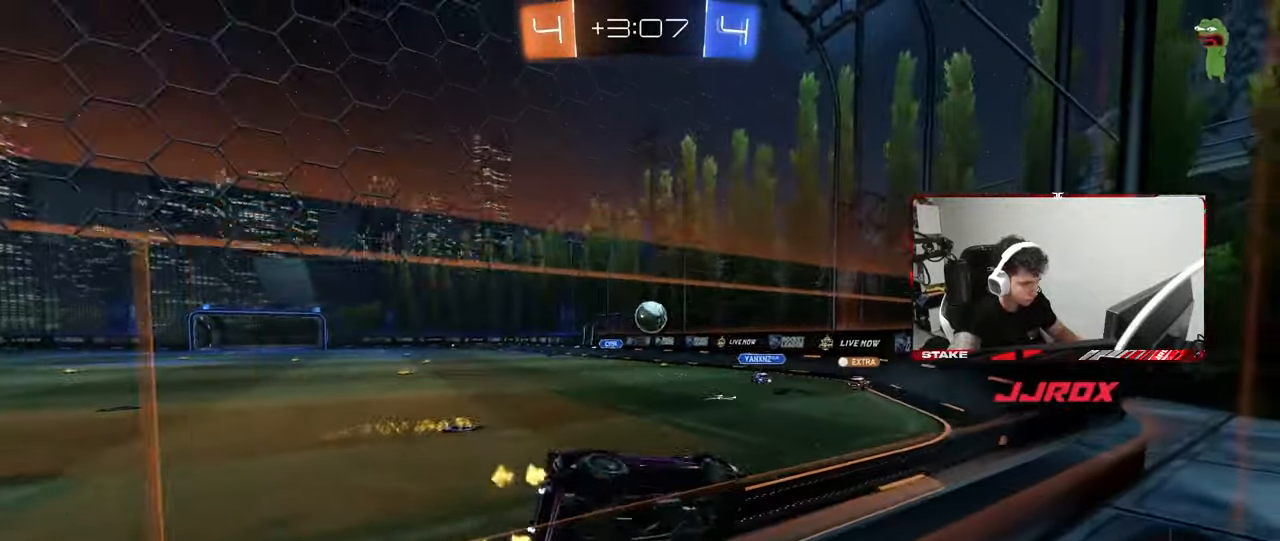
{"keys": ["a", "w"], "mouse": [], "mouse_move": "still", "events": [[17, "shift", "up"]]}
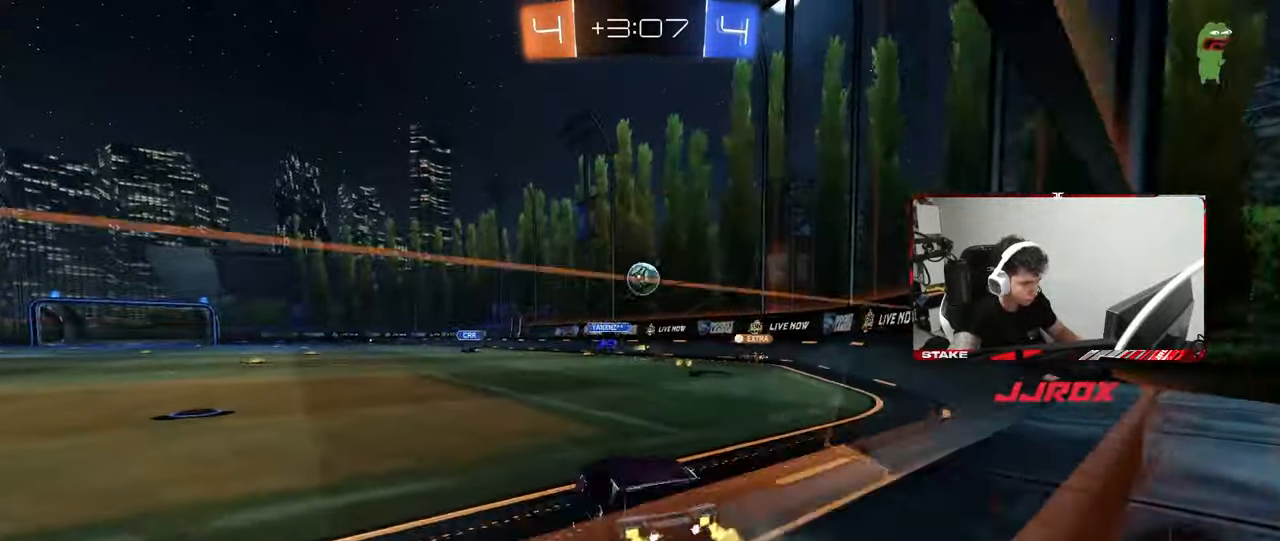
{"keys": ["a", "space", "w"], "mouse": [], "mouse_move": "up-right", "events": [[500, "space", "down"]]}